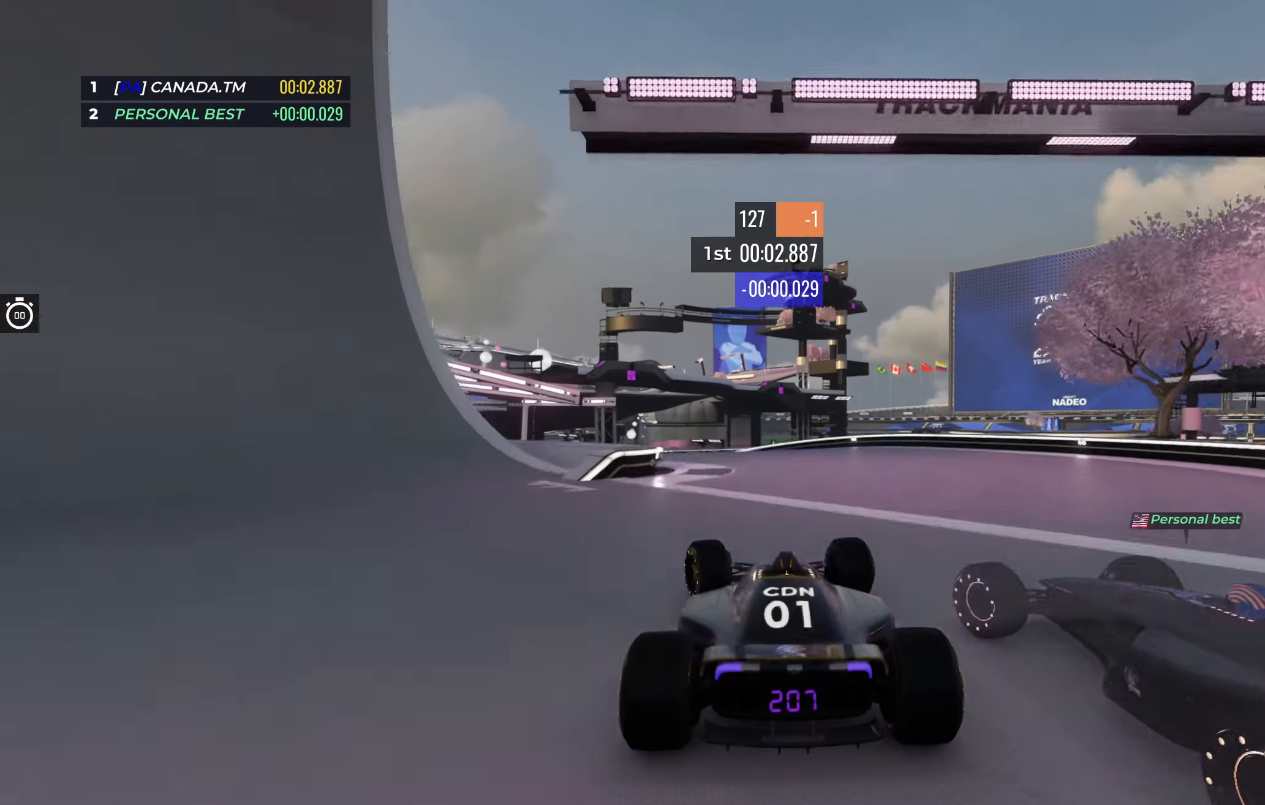
Gameplay with keyboard; each line is a JSON object with the keys held at the frame after it. "events" lists presses ("down") and releases ("up") of "down", "left", "right" and "up" between this image and that frame as [ms after this image, input, new state], when the widget could be followed in between. No other keys are recorded. Mouse input is not recorded.
{"keys": ["left", "up"], "events": []}
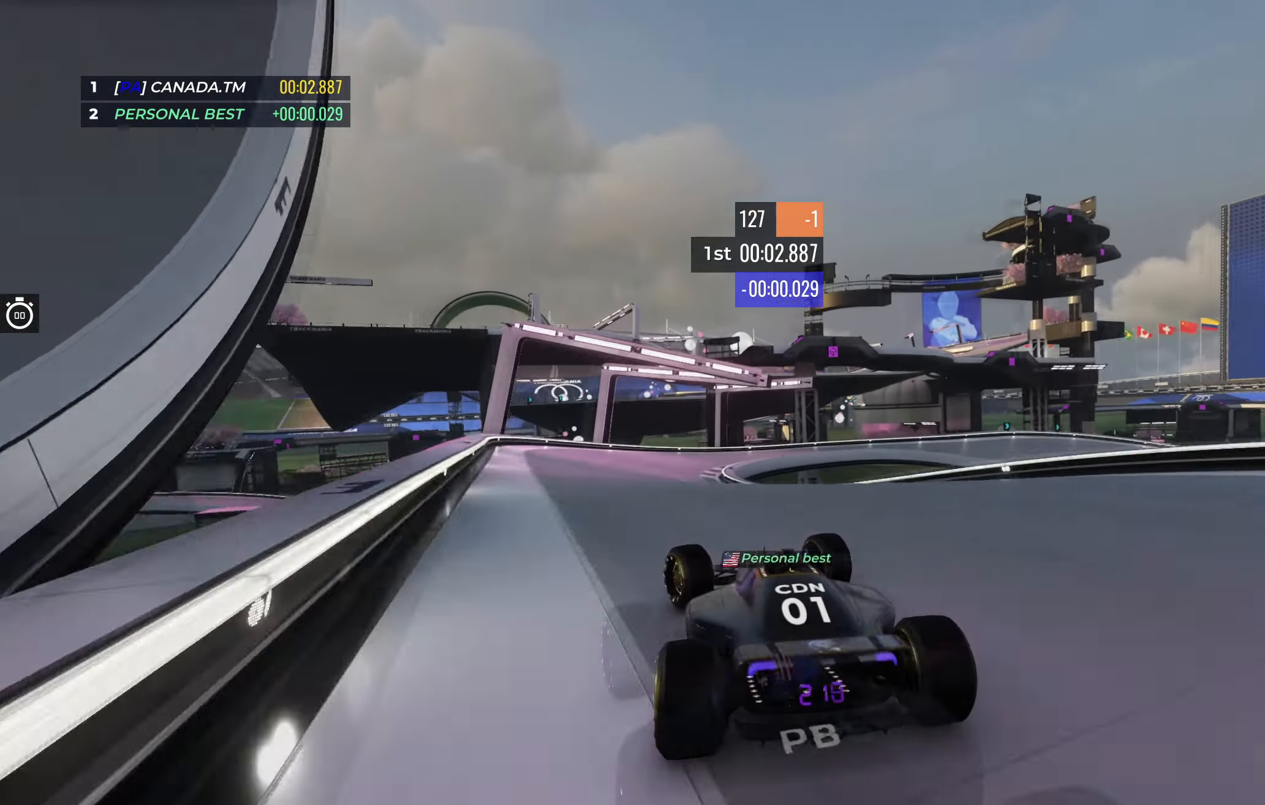
{"keys": ["right", "up"], "events": [[17, "left", "up"], [433, "right", "down"]]}
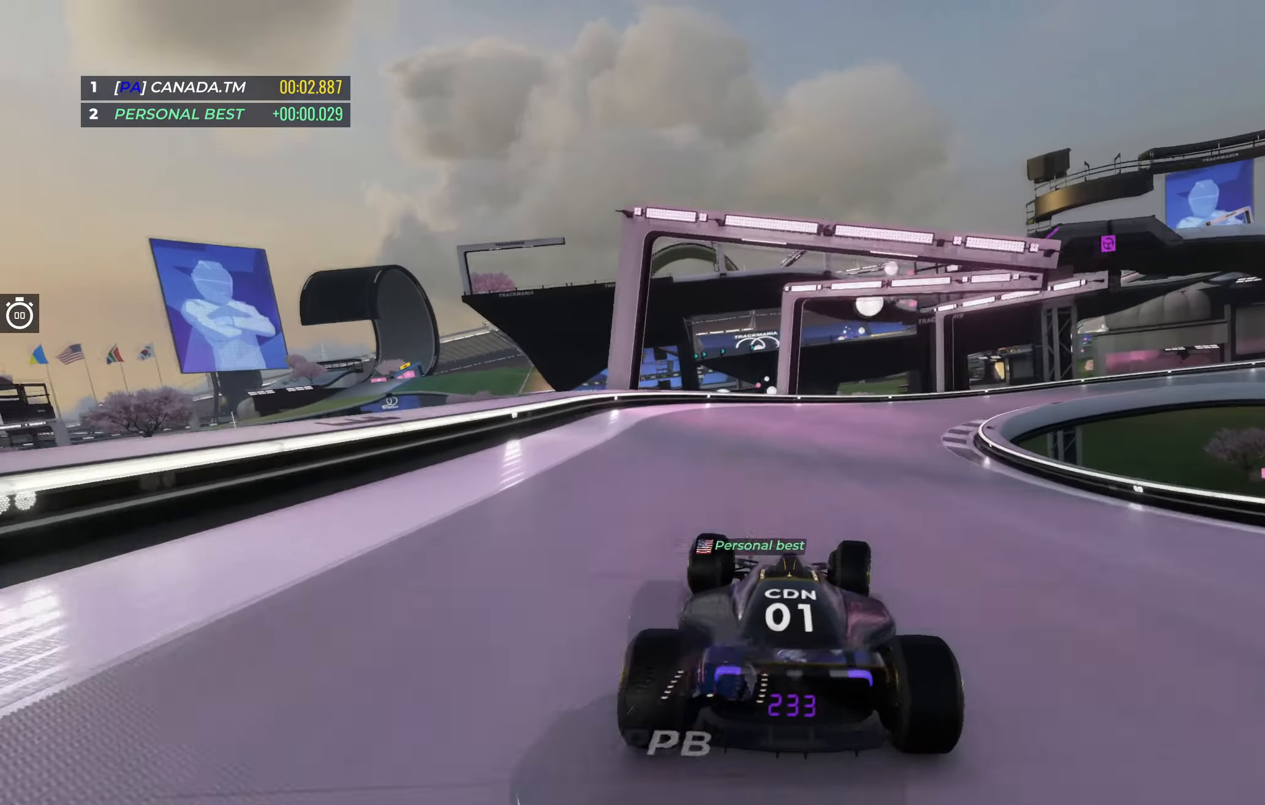
{"keys": ["up"], "events": [[83, "right", "up"], [117, "right", "down"], [500, "right", "up"]]}
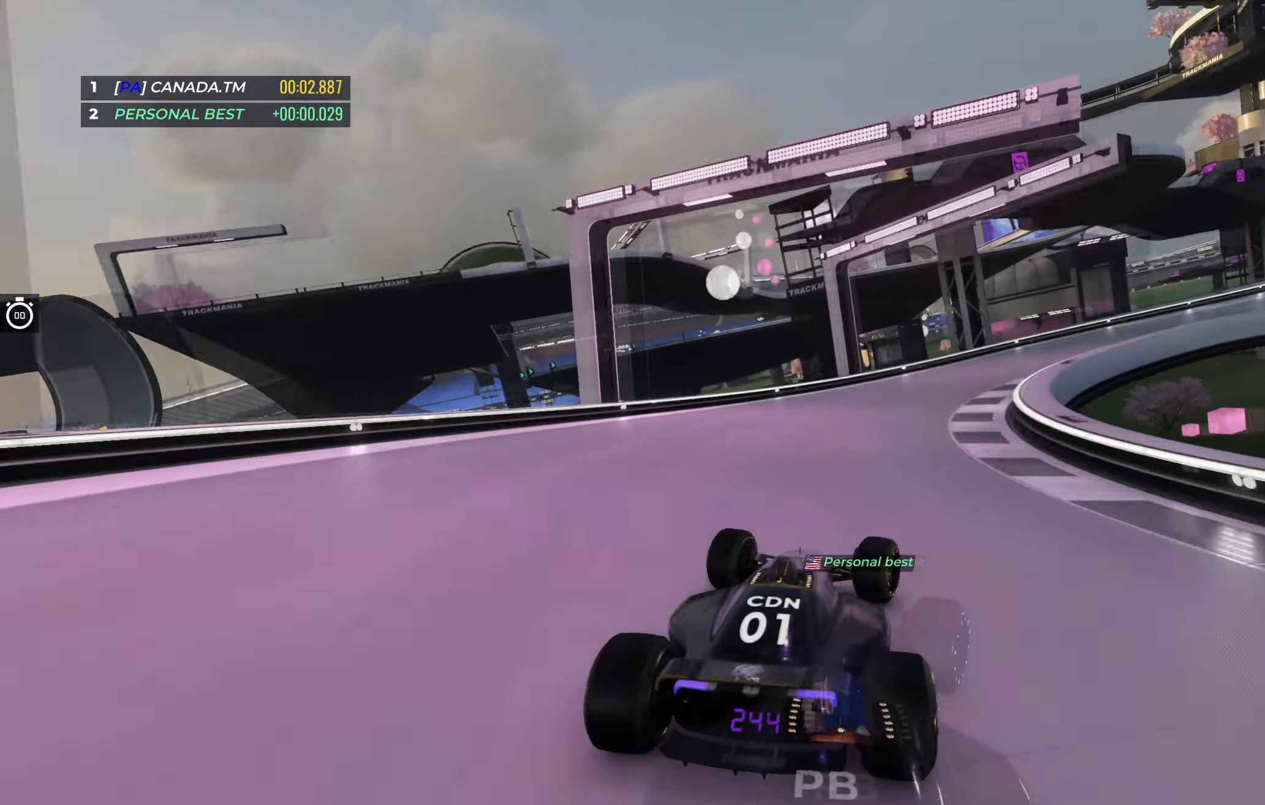
{"keys": ["right", "up"], "events": [[33, "right", "down"]]}
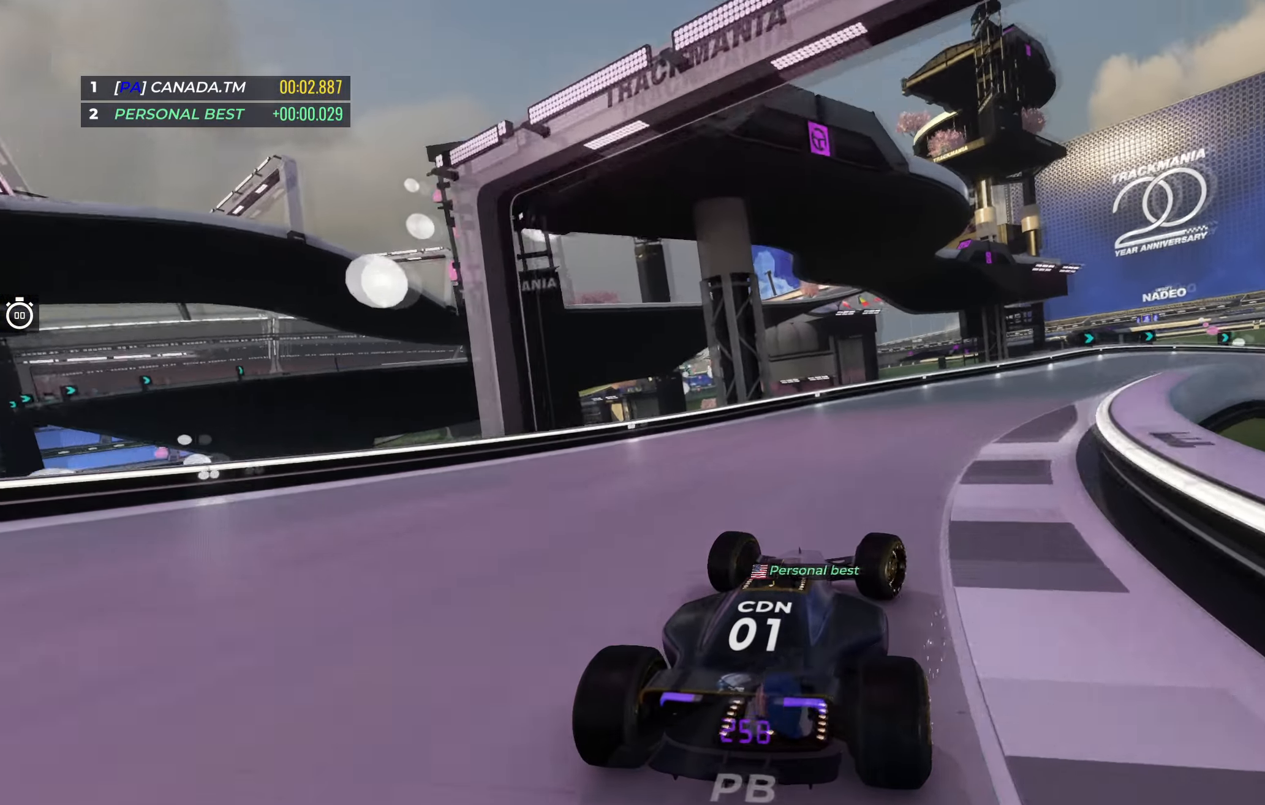
{"keys": ["right", "up"], "events": [[200, "right", "up"], [233, "right", "down"]]}
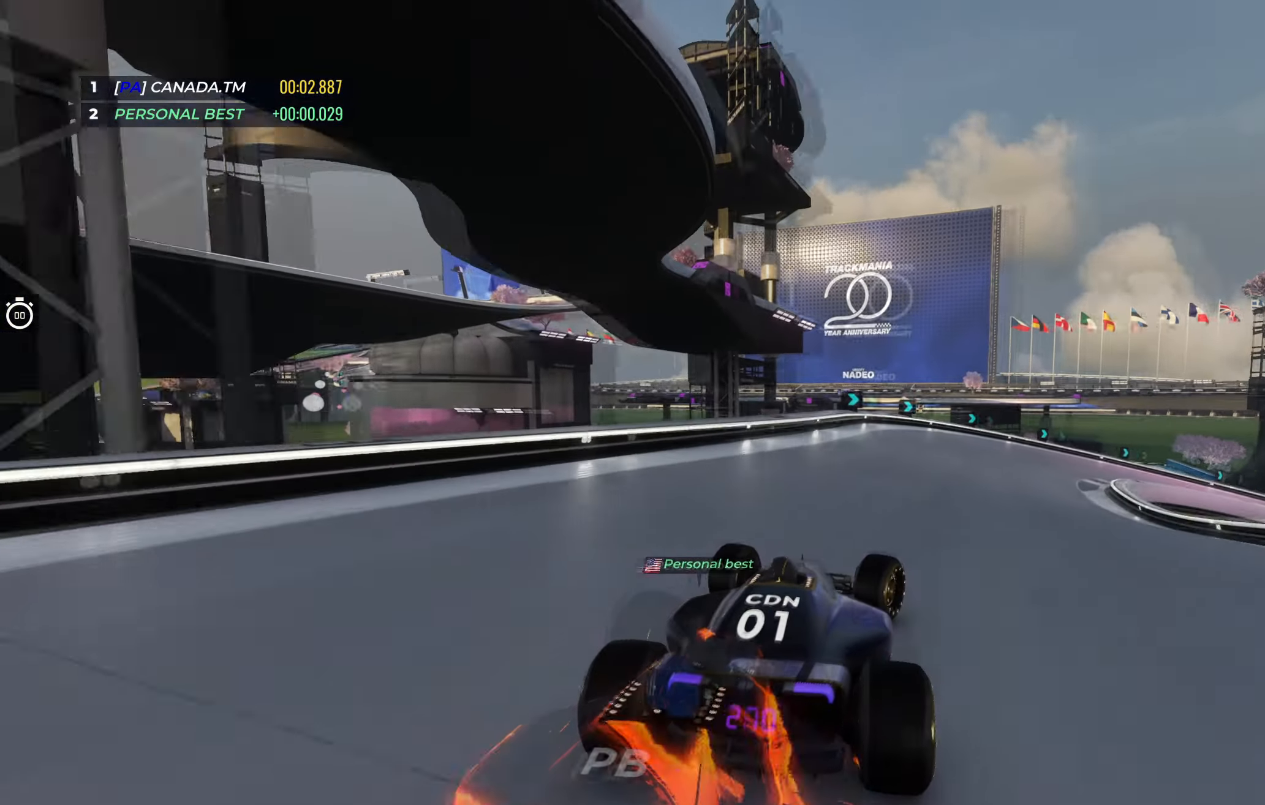
{"keys": ["down", "right", "up"], "events": [[100, "down", "down"]]}
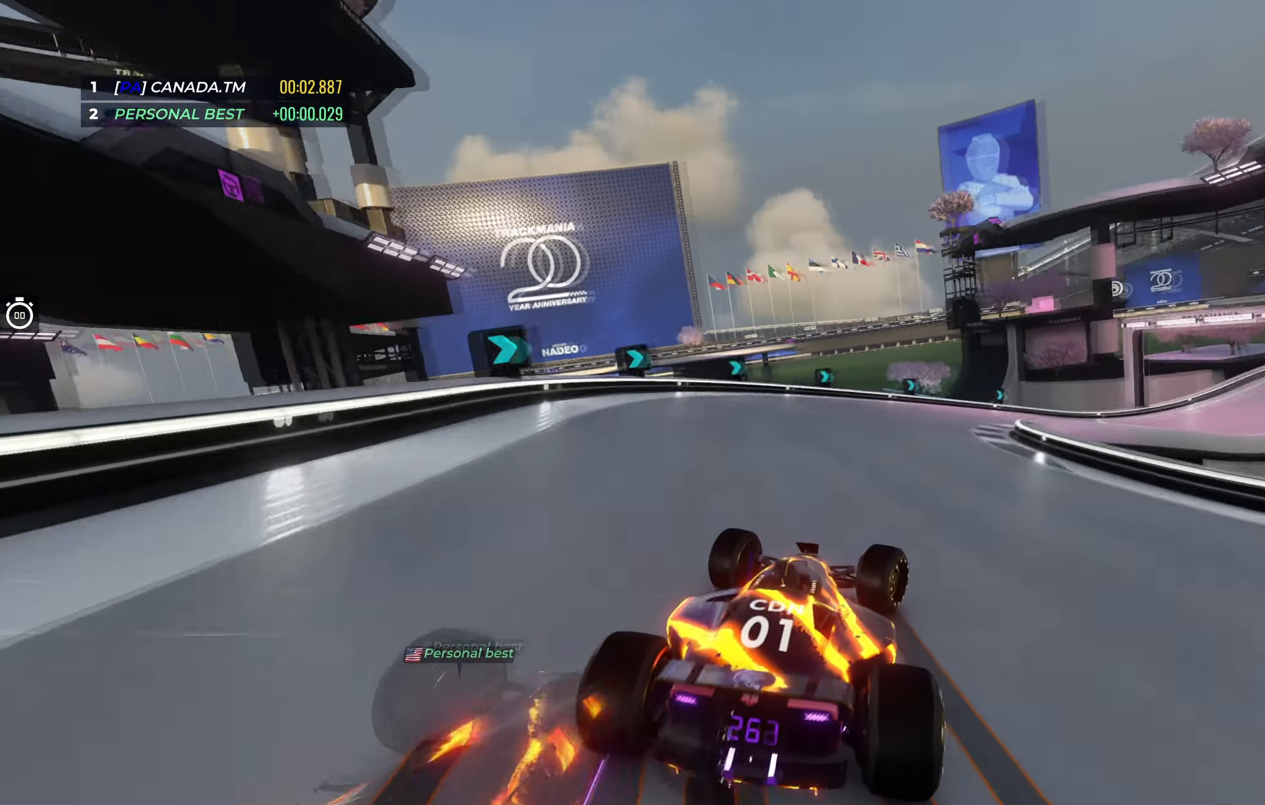
{"keys": ["down", "right", "up"], "events": [[50, "down", "up"], [367, "down", "down"]]}
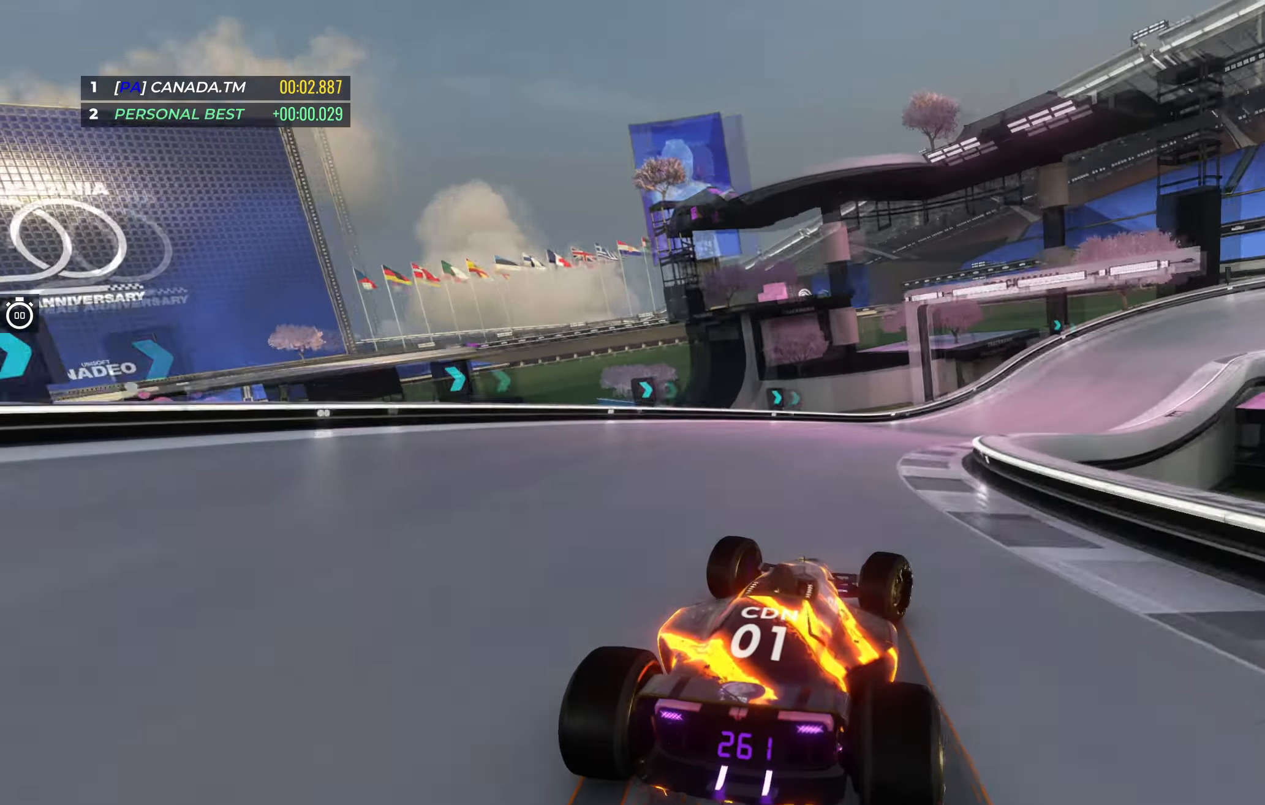
{"keys": ["down", "right", "up"], "events": []}
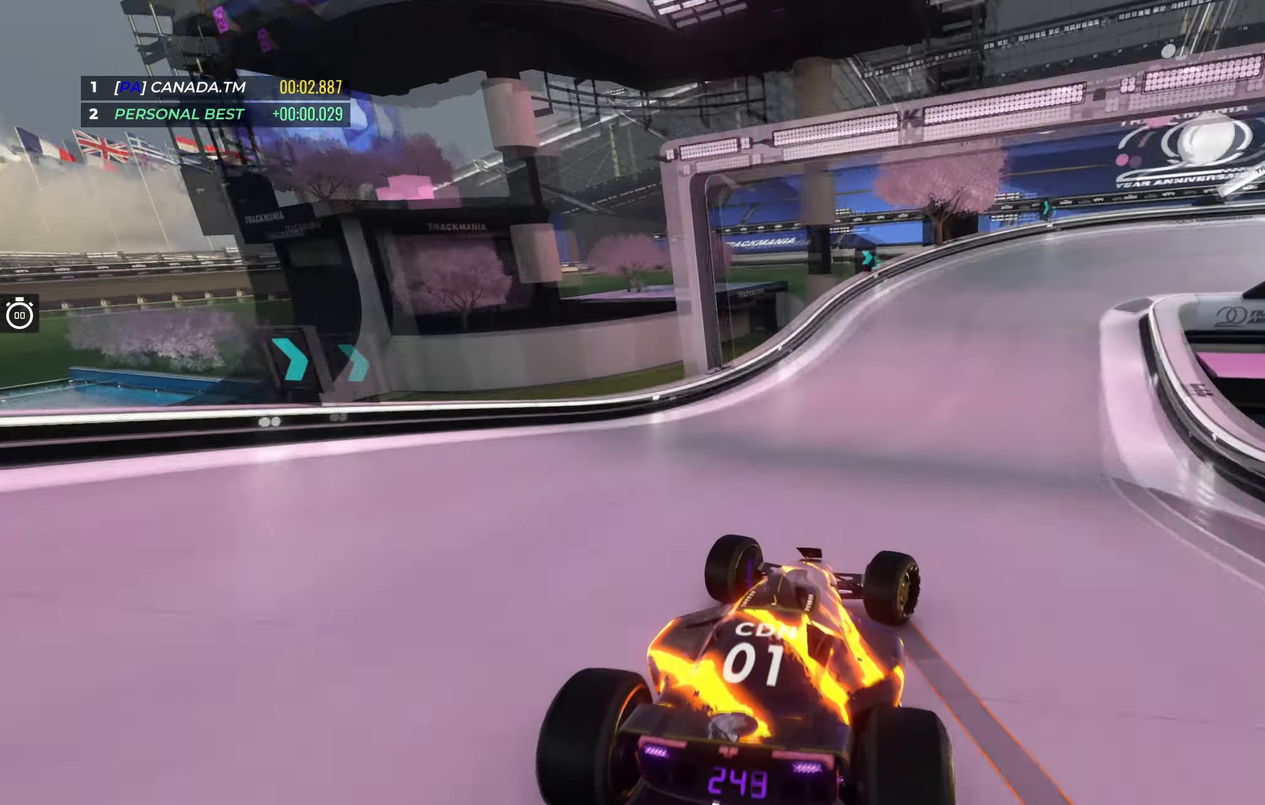
{"keys": ["right", "up"], "events": [[167, "down", "up"]]}
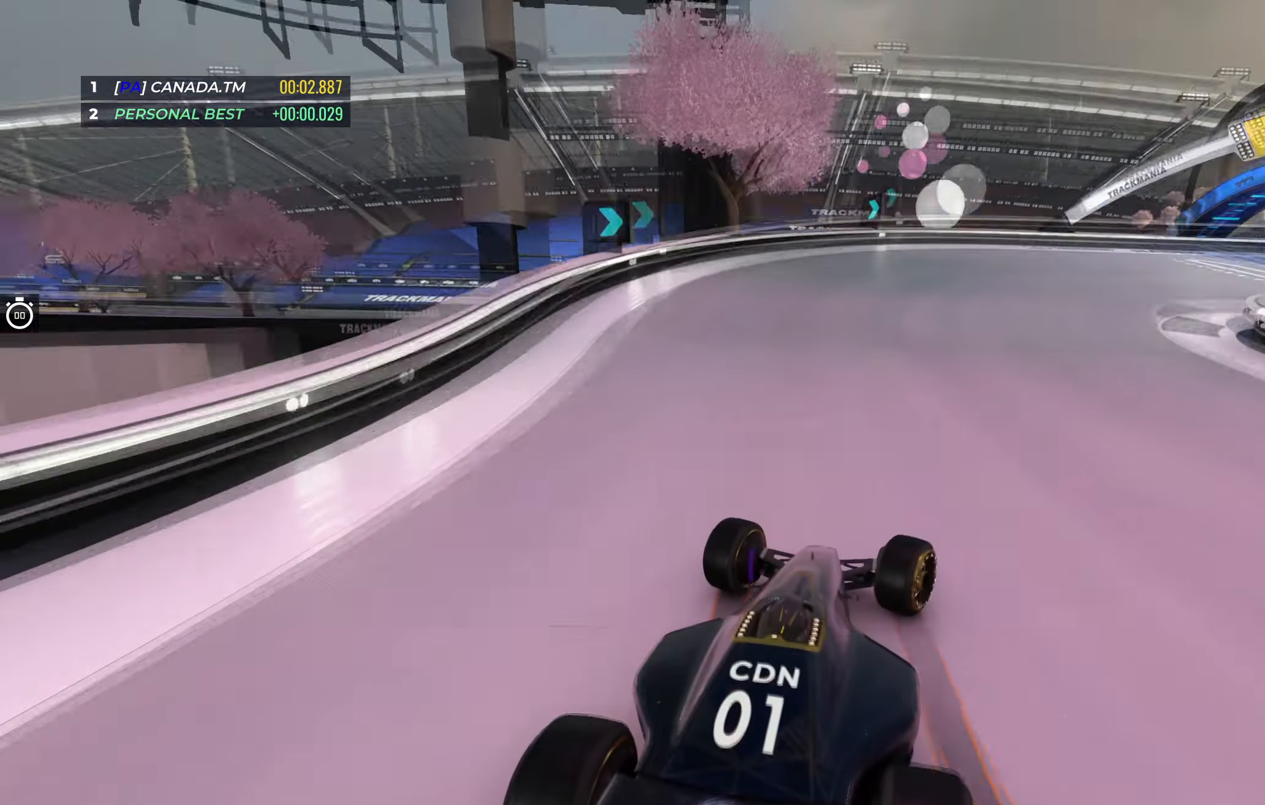
{"keys": ["right", "up"], "events": []}
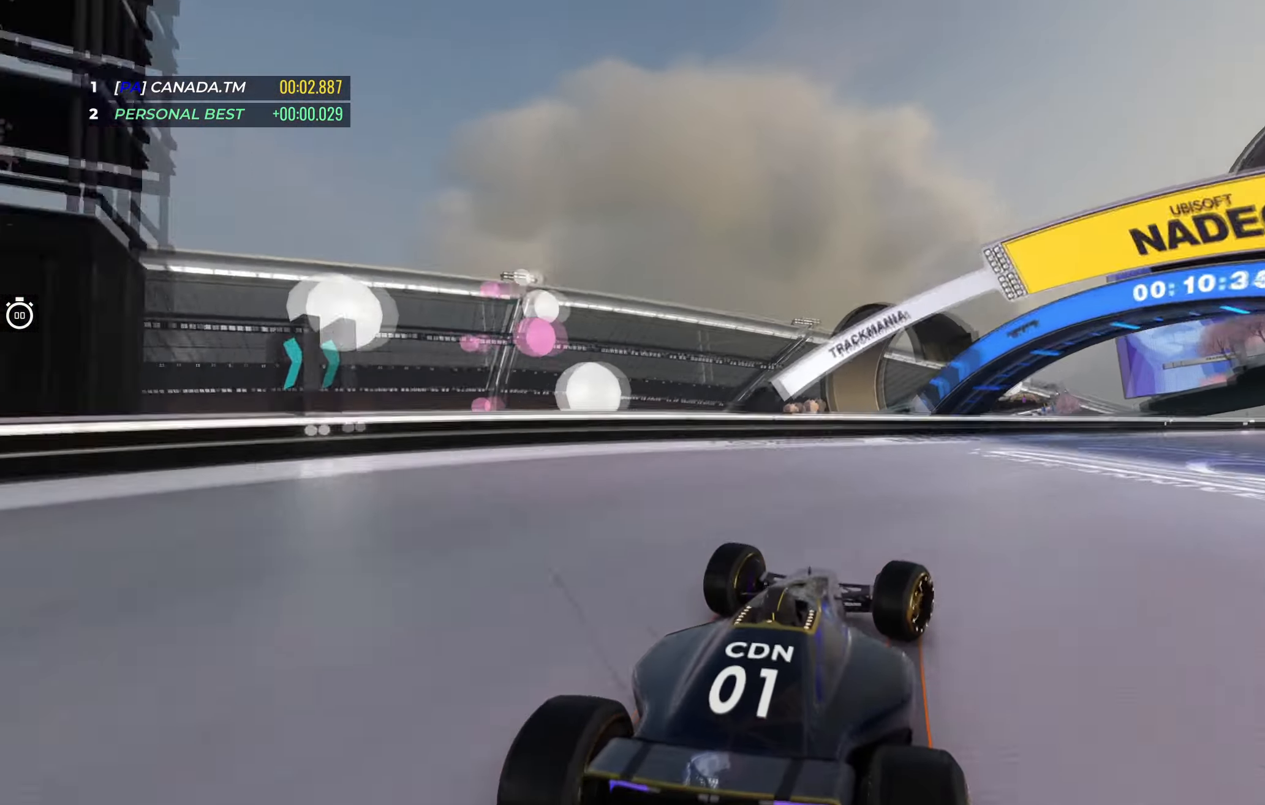
{"keys": ["right", "up"], "events": []}
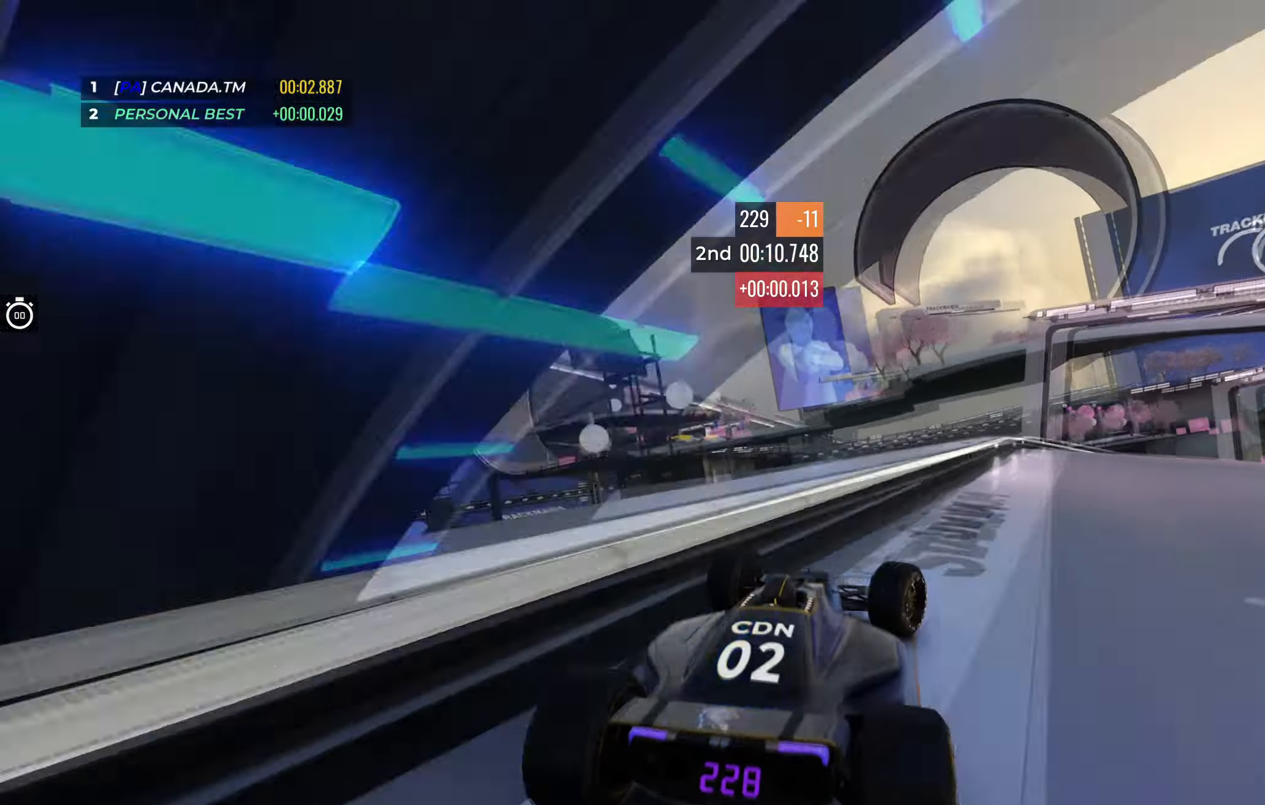
{"keys": [], "events": [[50, "right", "up"], [83, "up", "up"]]}
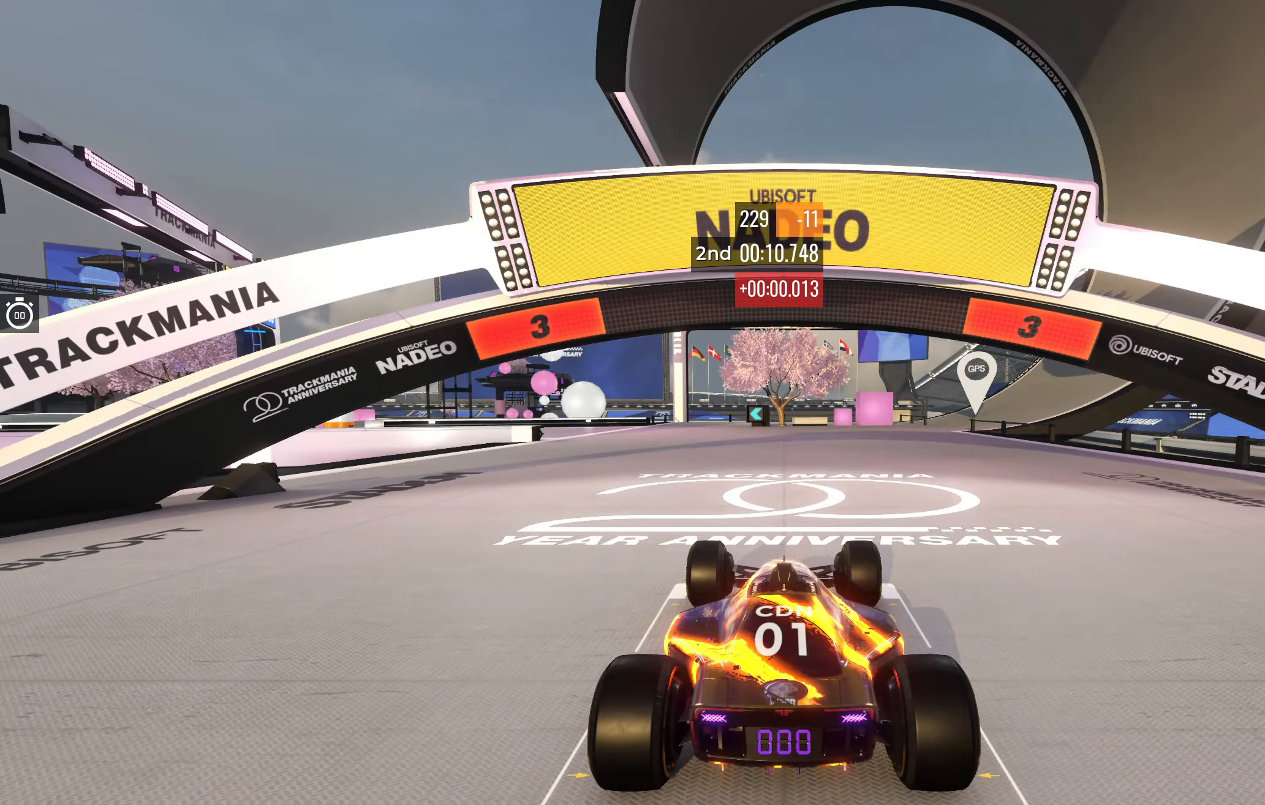
{"keys": [], "events": []}
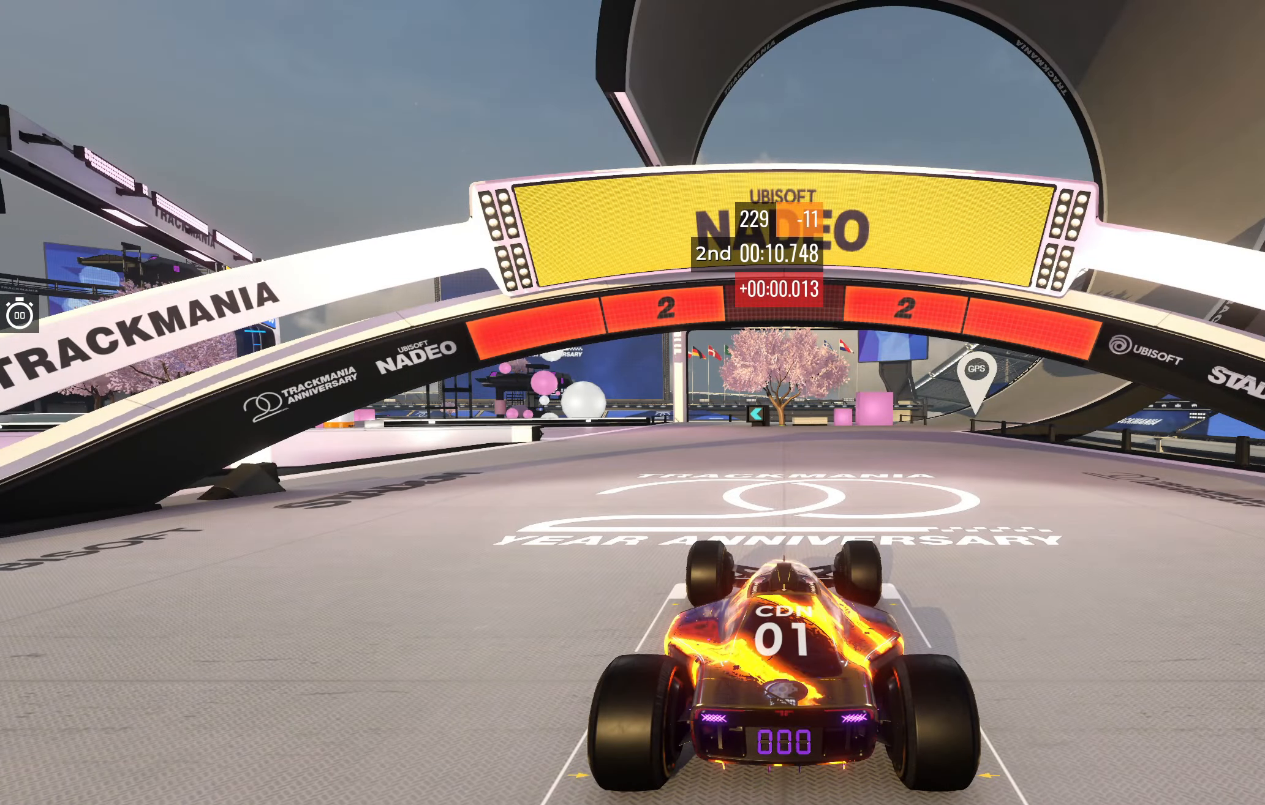
{"keys": [], "events": []}
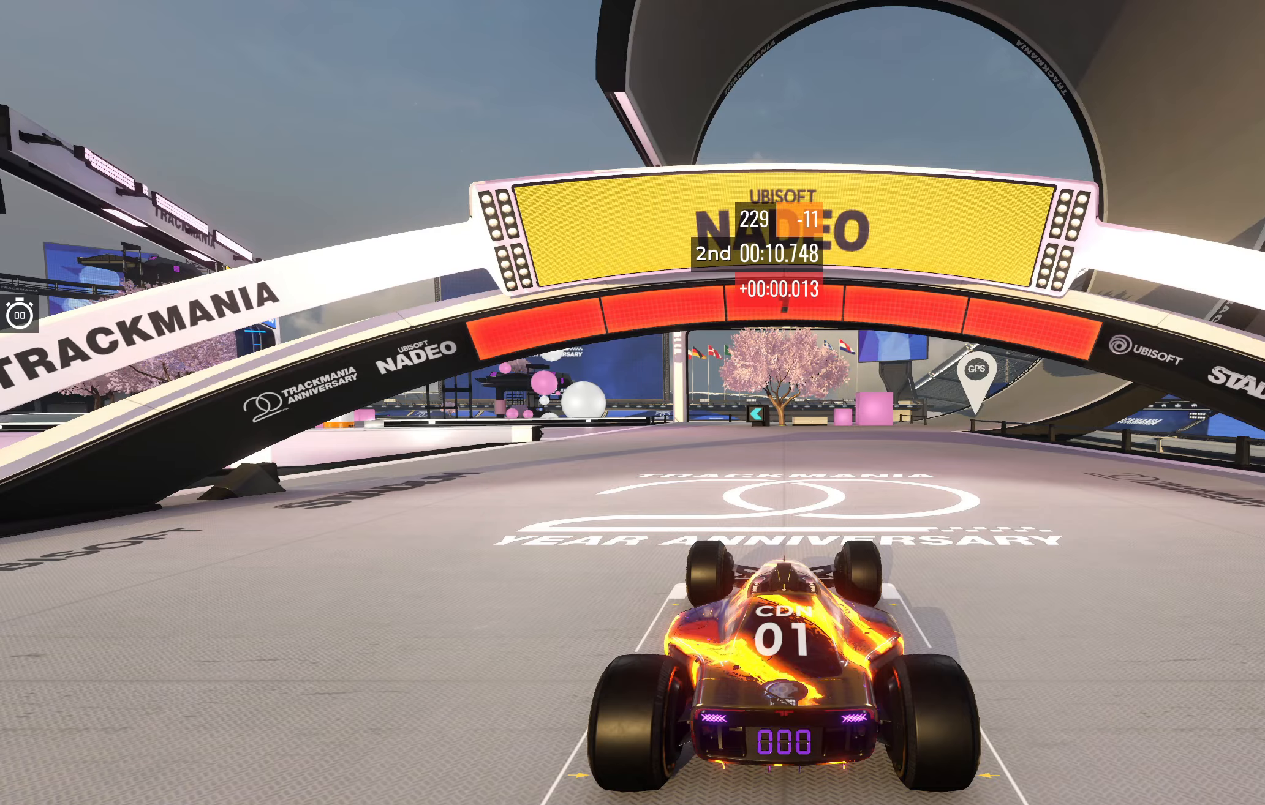
{"keys": ["up"], "events": [[133, "up", "down"]]}
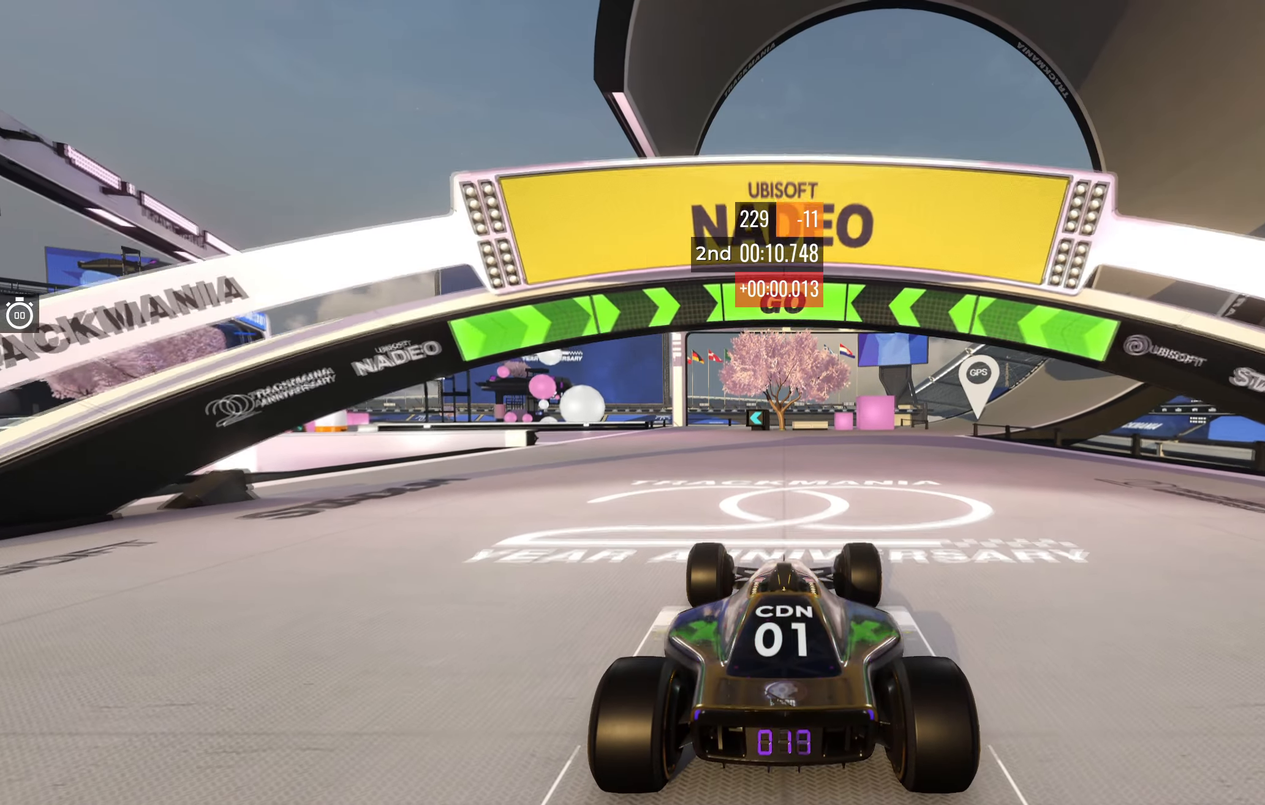
{"keys": ["up"], "events": []}
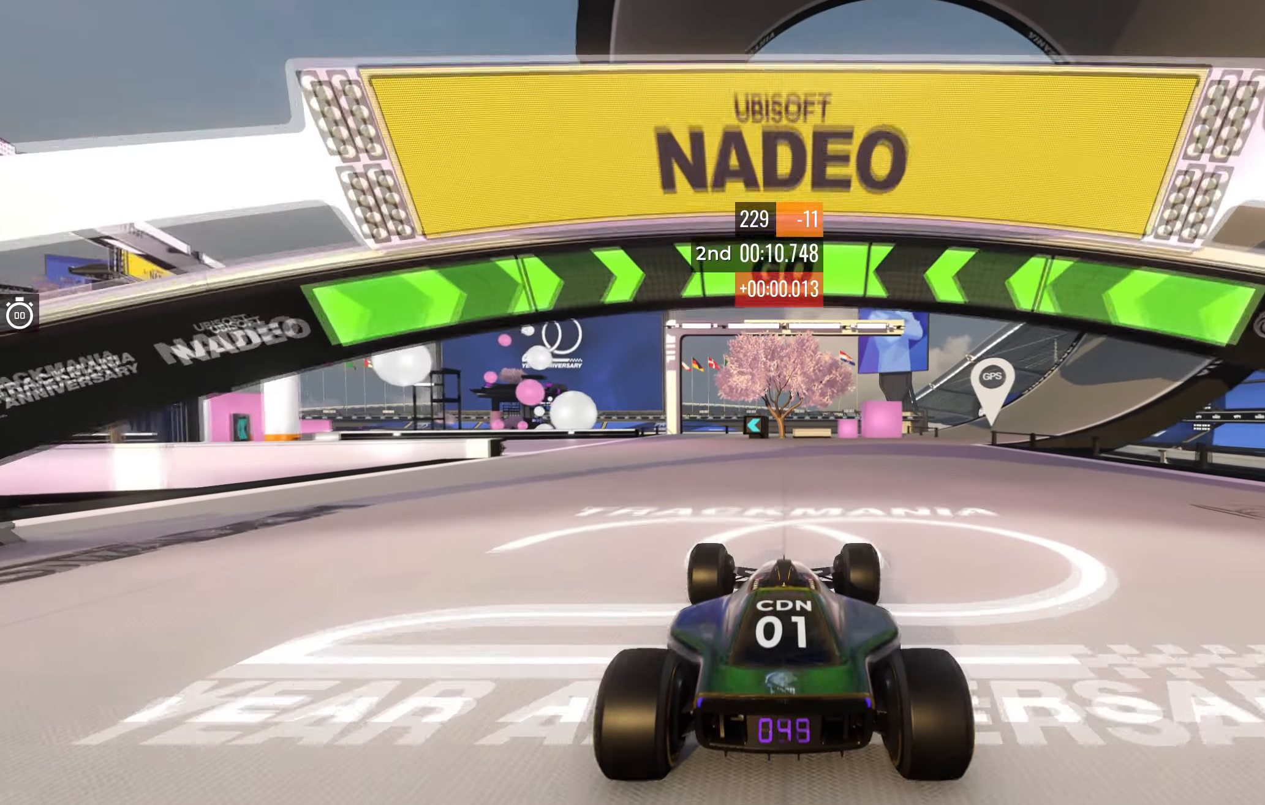
{"keys": ["left", "up"], "events": [[367, "left", "down"]]}
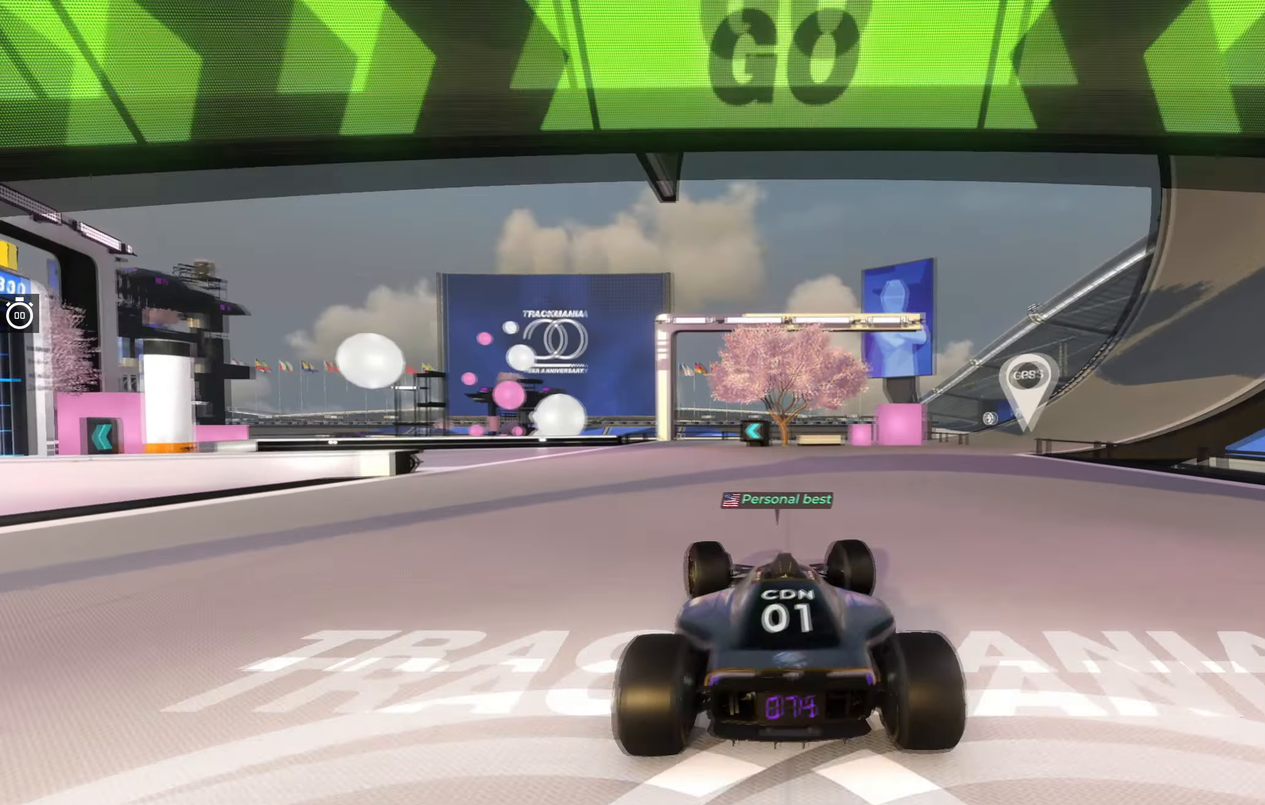
{"keys": ["left", "up"], "events": [[33, "left", "up"], [117, "left", "down"], [283, "left", "up"], [400, "left", "down"]]}
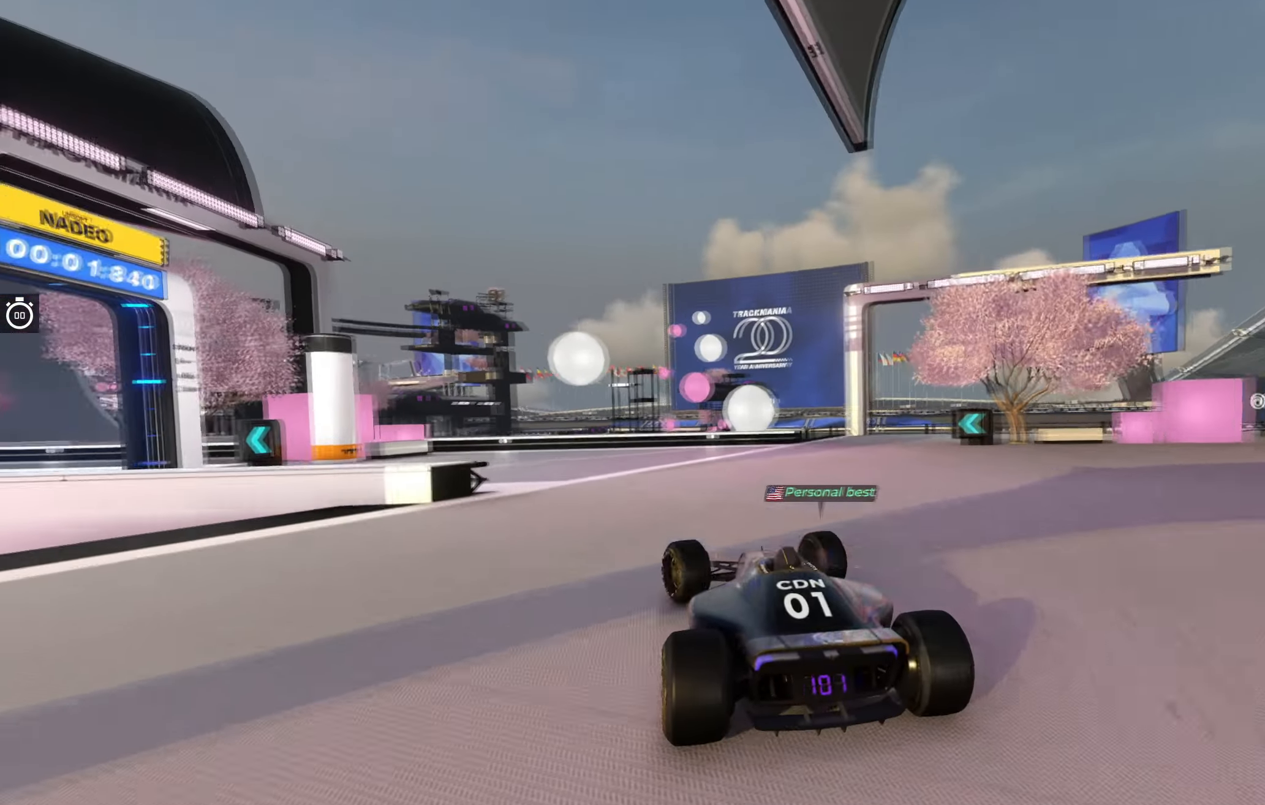
{"keys": ["left", "up"], "events": []}
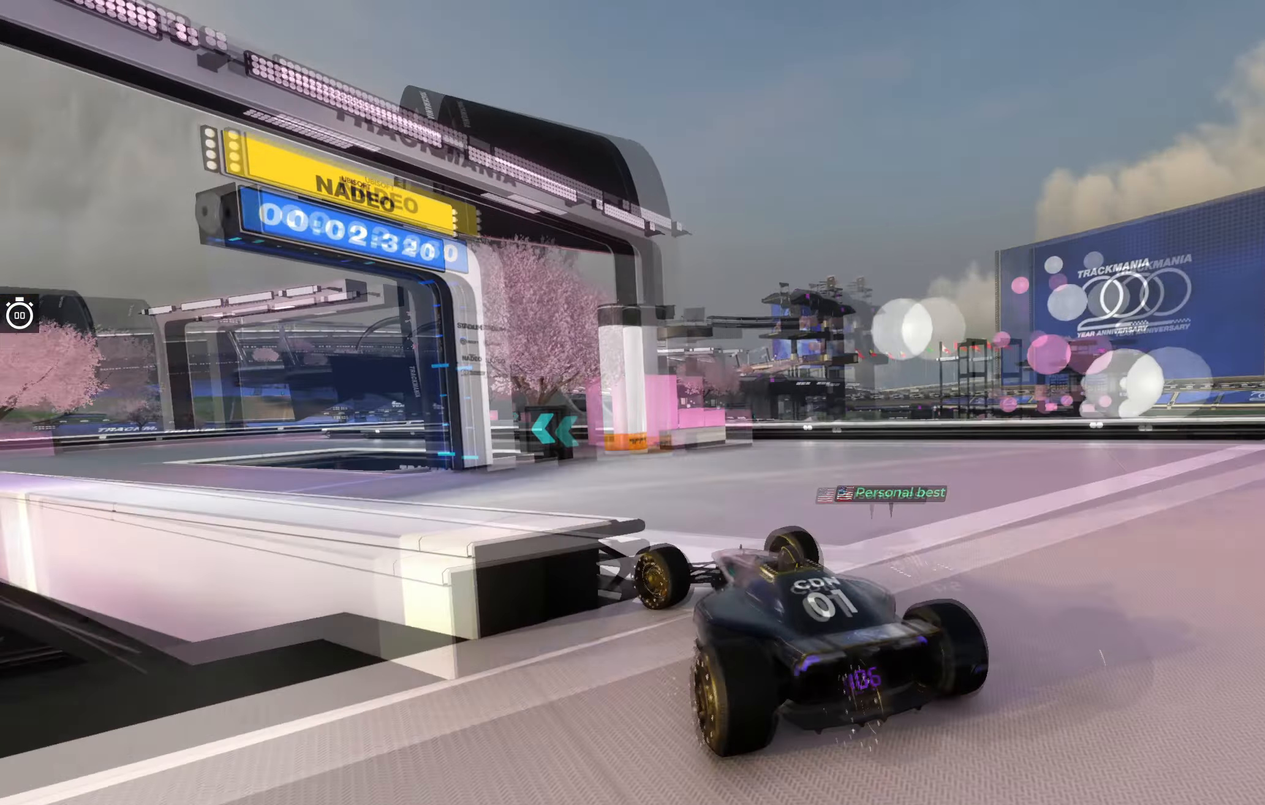
{"keys": [], "events": [[333, "left", "up"], [450, "up", "up"]]}
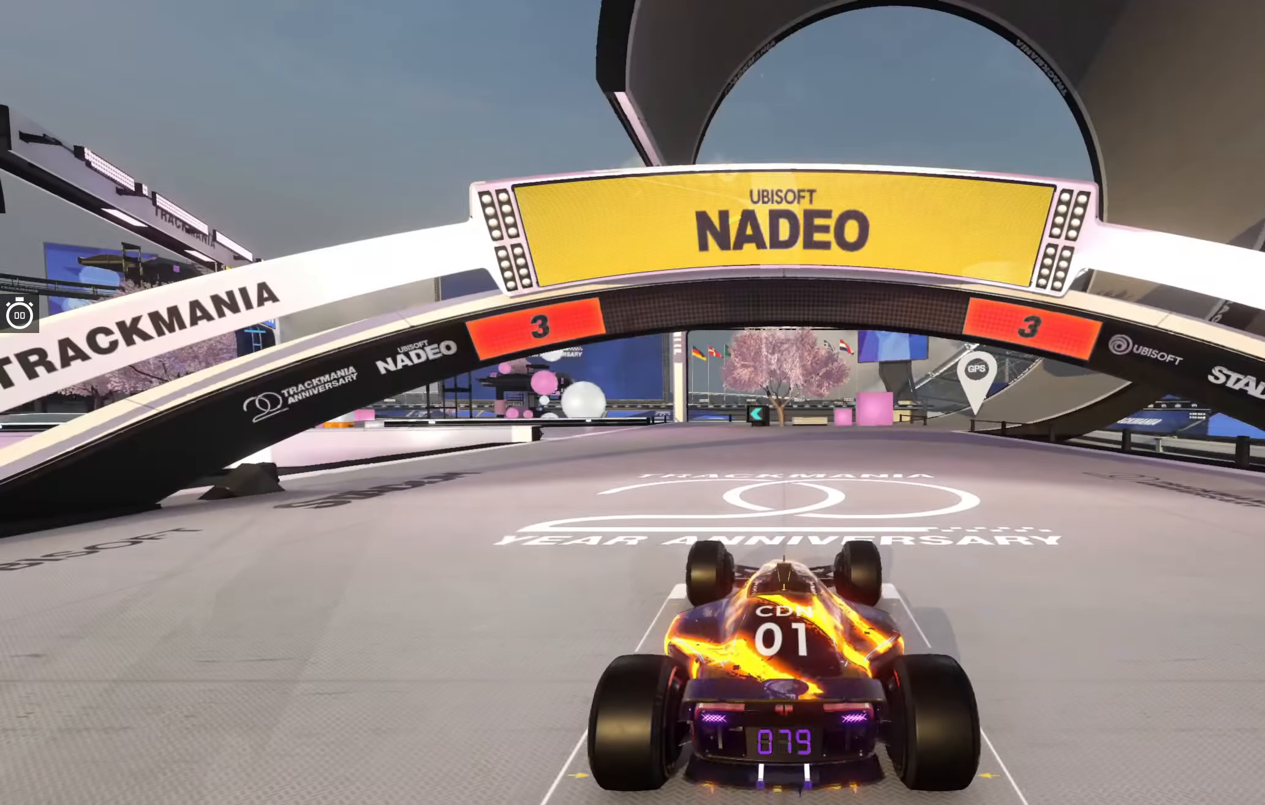
{"keys": [], "events": []}
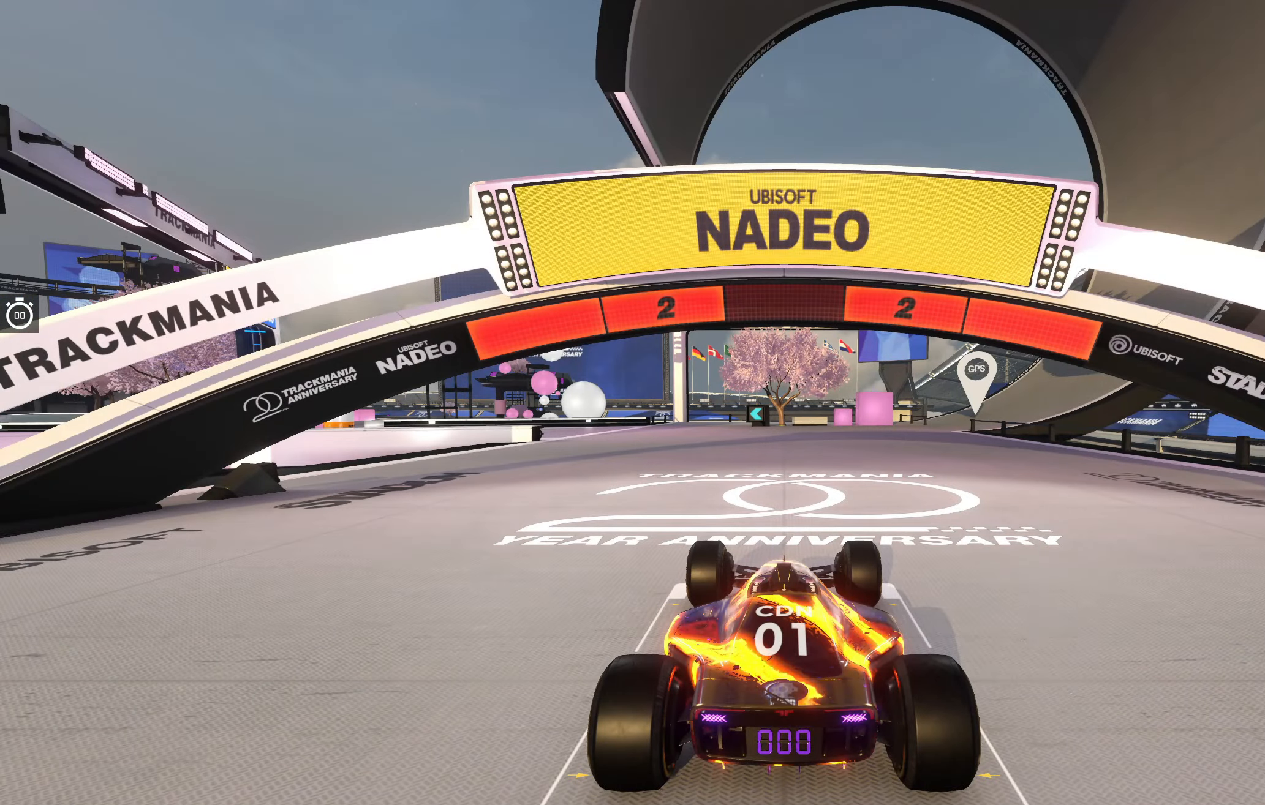
{"keys": [], "events": []}
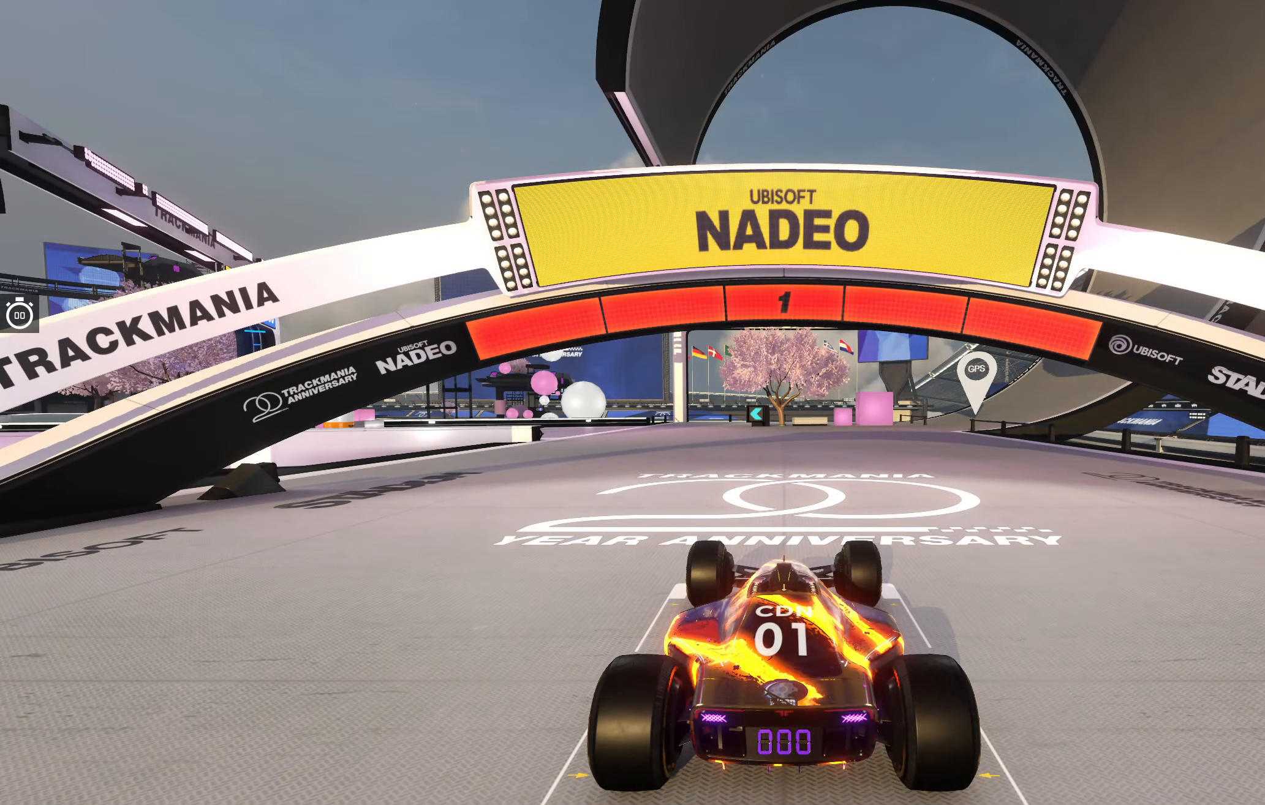
{"keys": ["up"], "events": [[450, "up", "down"]]}
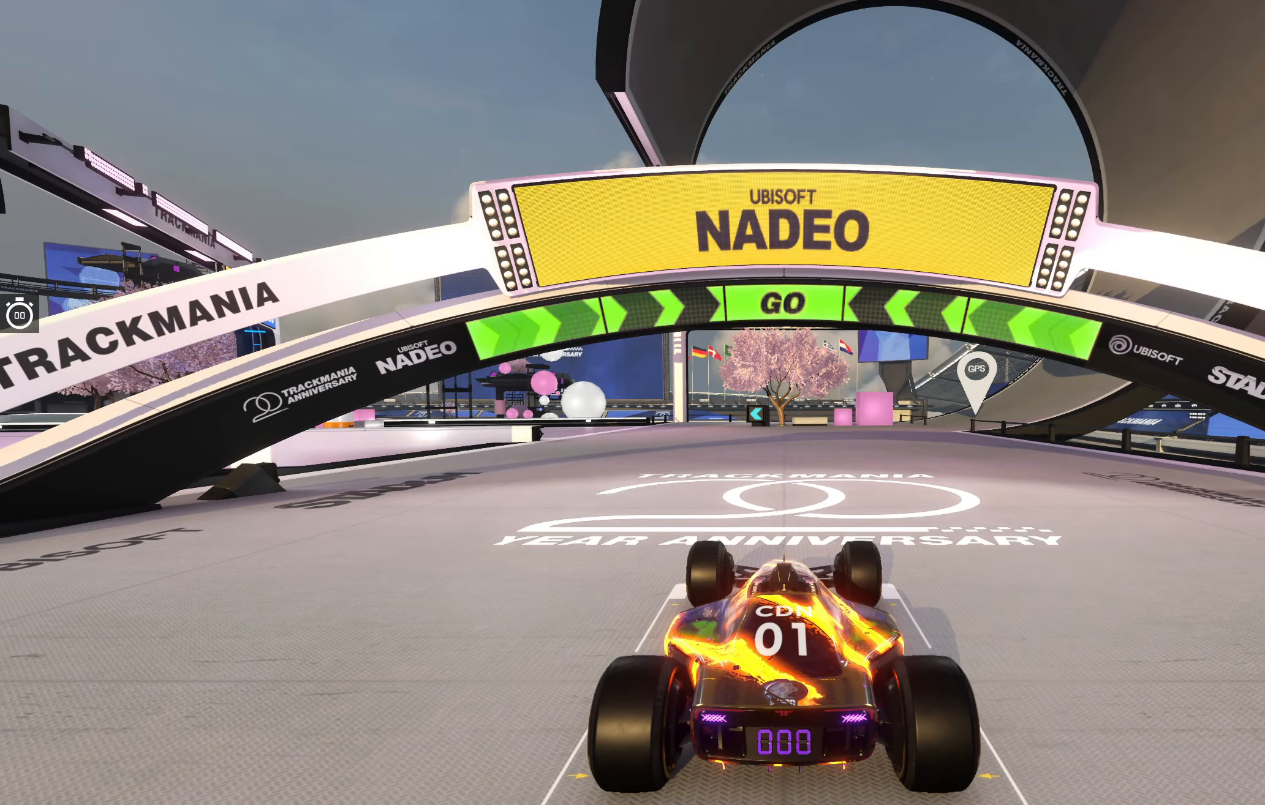
{"keys": ["up"], "events": []}
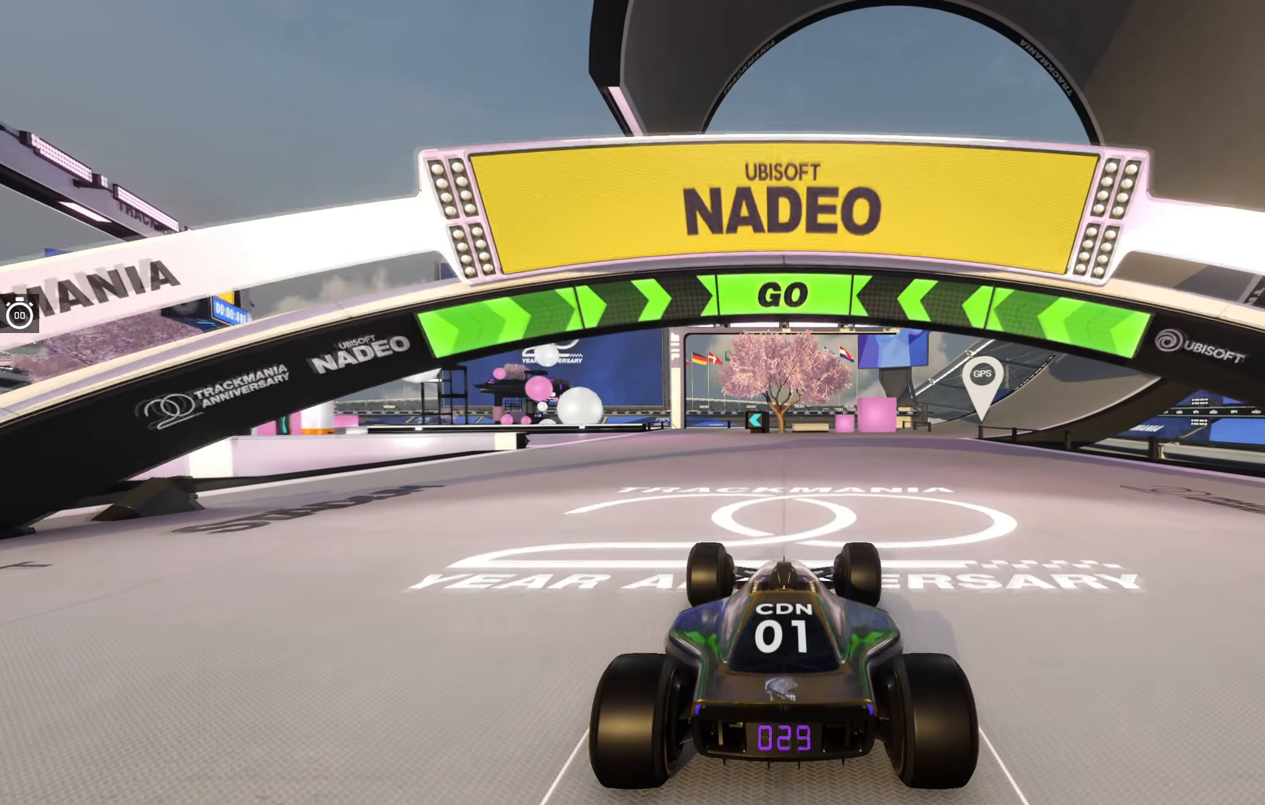
{"keys": ["up"], "events": []}
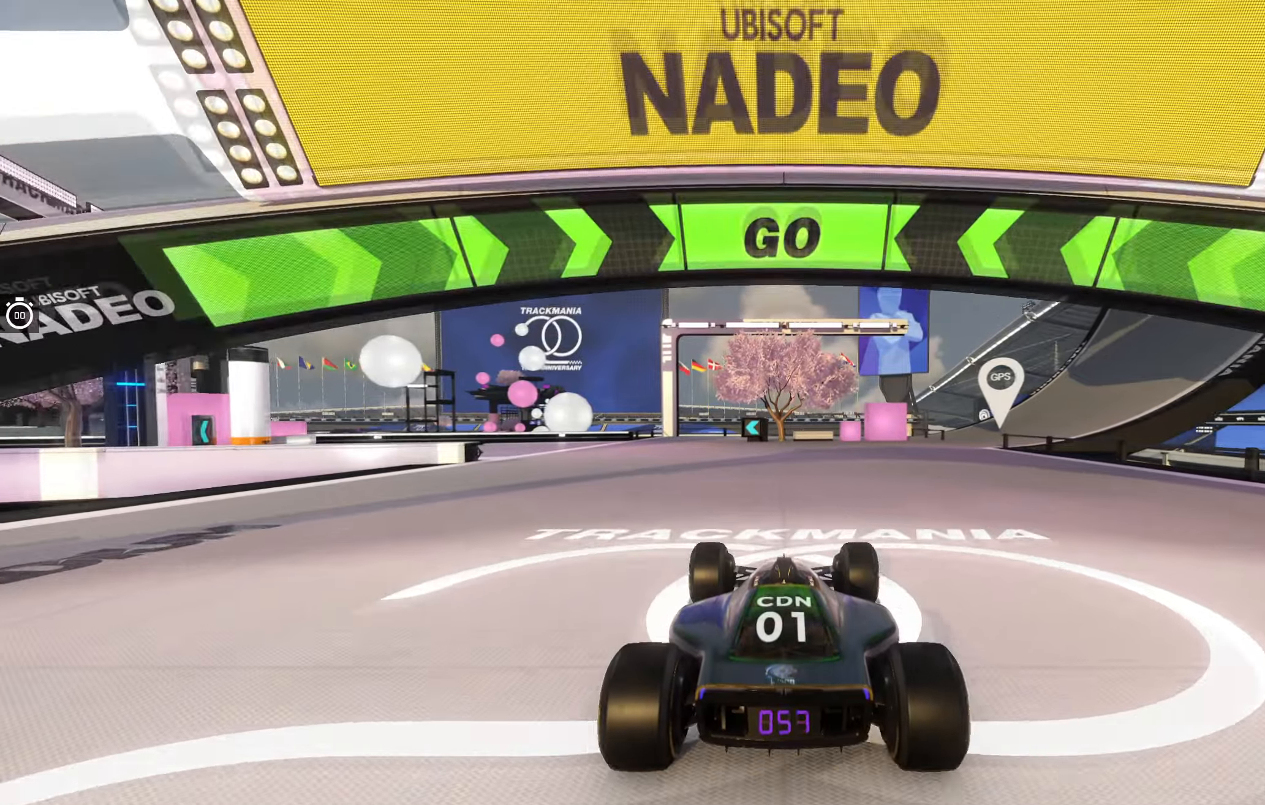
{"keys": ["left", "up"], "events": [[250, "left", "down"], [367, "left", "up"], [433, "left", "down"]]}
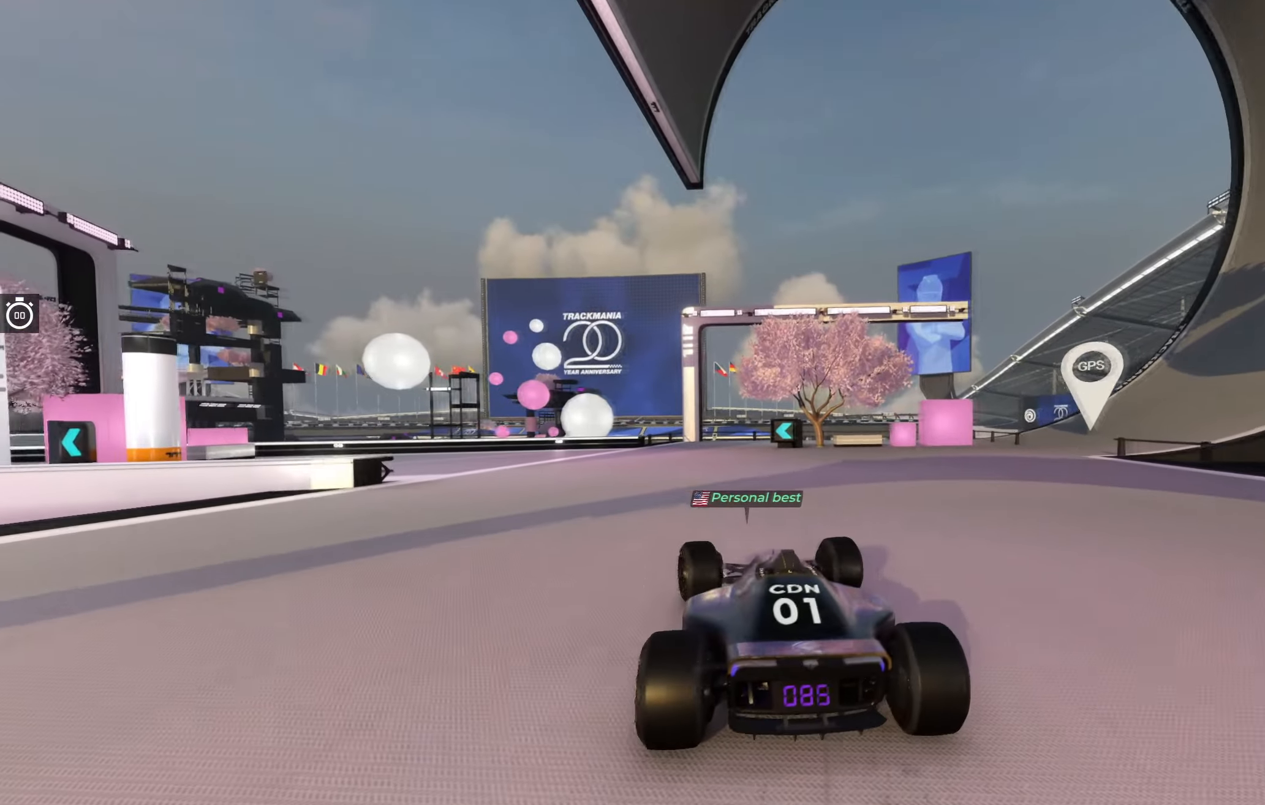
{"keys": ["left", "up"], "events": [[200, "left", "up"], [250, "left", "down"]]}
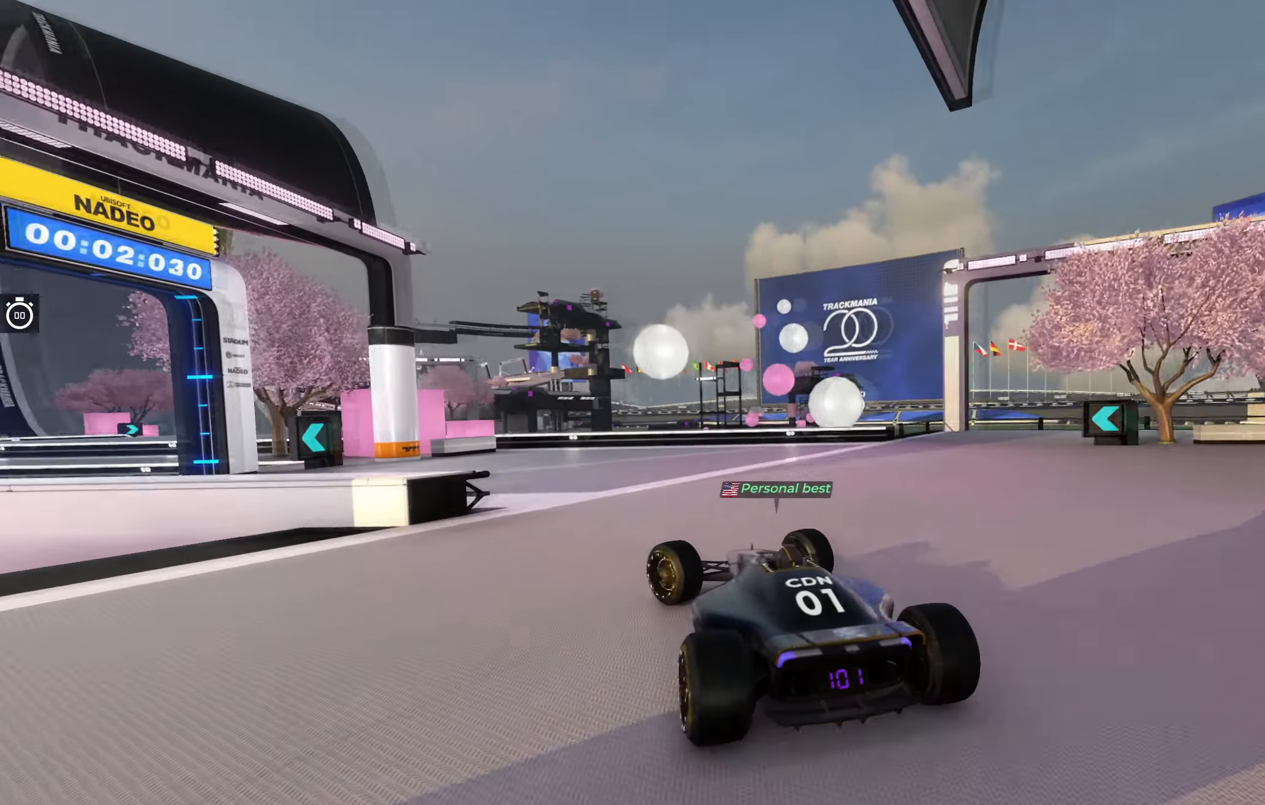
{"keys": ["left", "up"], "events": []}
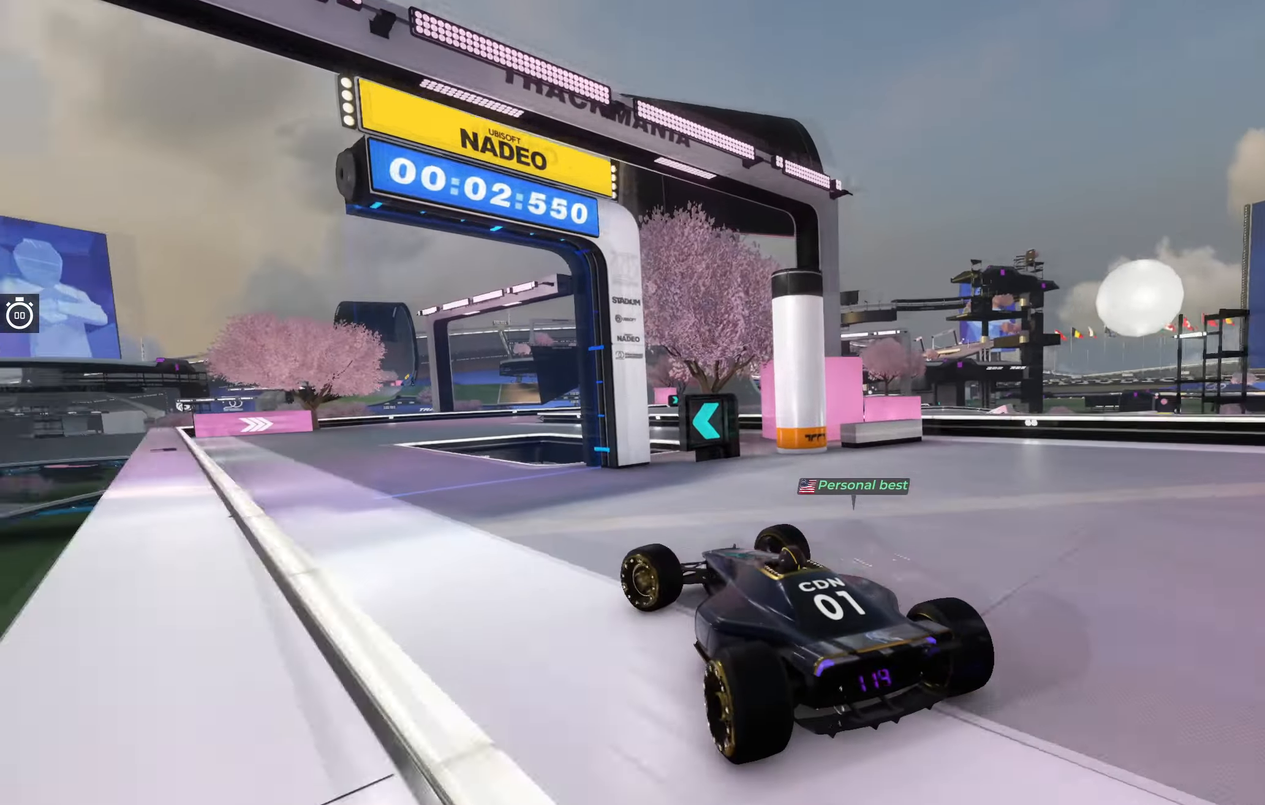
{"keys": ["up"], "events": [[83, "left", "up"]]}